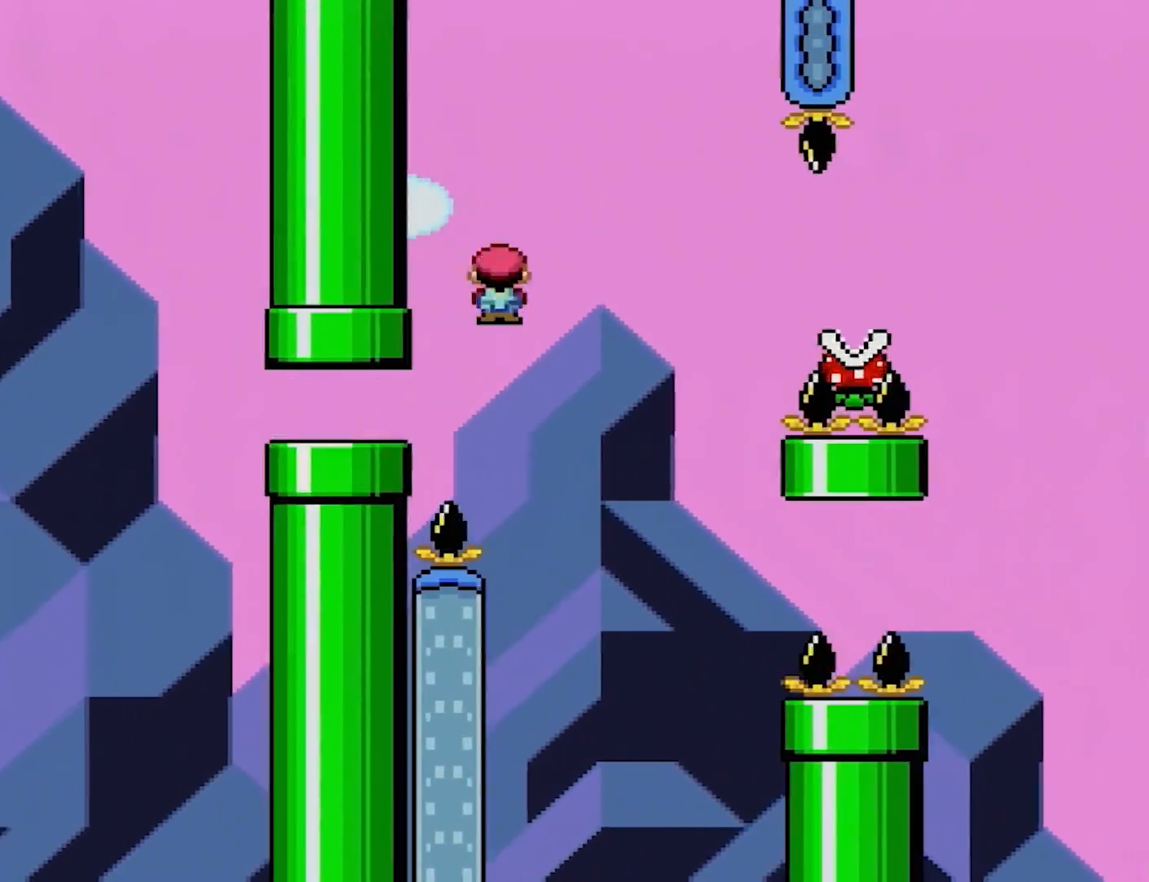
Gameplay with a controller (Nintendo layout); each line is a JSON object with the inputs held at the frame after it. "events" lists button and stick changes between this image and that frame as [ms after this image, input, new state], when the widget could be followed in between. Not read: L3 R3.
{"buttons": ["A", "X", "DPAD_RIGHT"], "events": []}
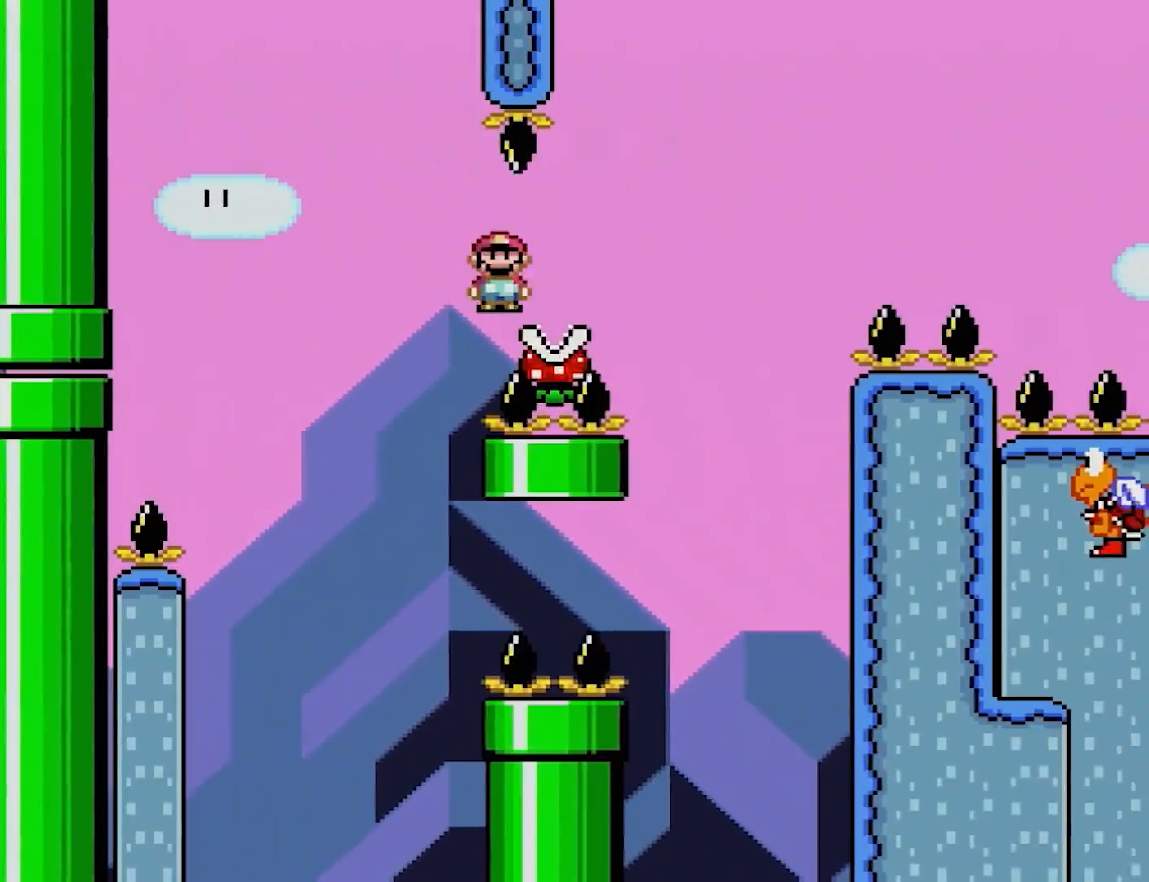
{"buttons": ["A", "X", "DPAD_RIGHT"], "events": []}
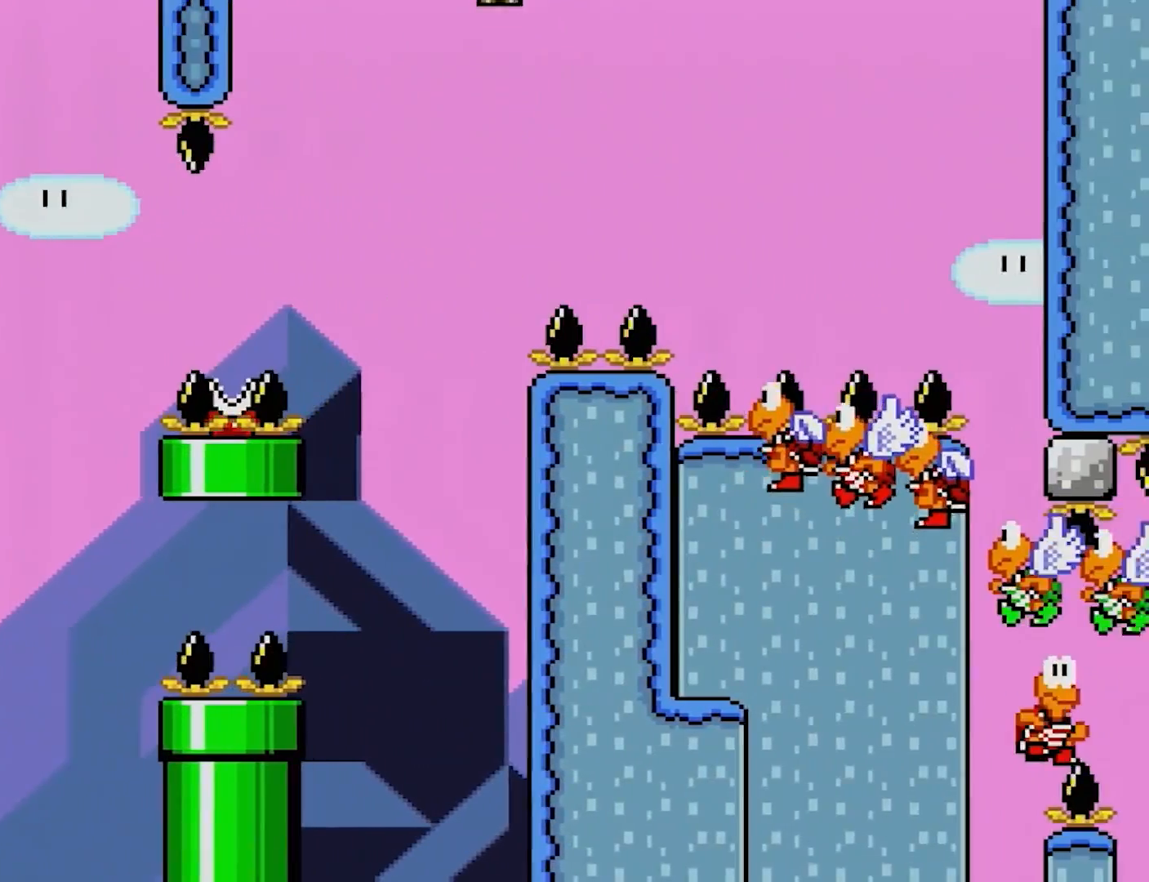
{"buttons": ["A", "X", "DPAD_RIGHT"], "events": [[267, "DPAD_RIGHT", "up"], [267, "DPAD_UP", "down"], [300, "DPAD_LEFT", "down"], [333, "DPAD_LEFT", "up"], [333, "DPAD_RIGHT", "down"], [350, "DPAD_UP", "up"]]}
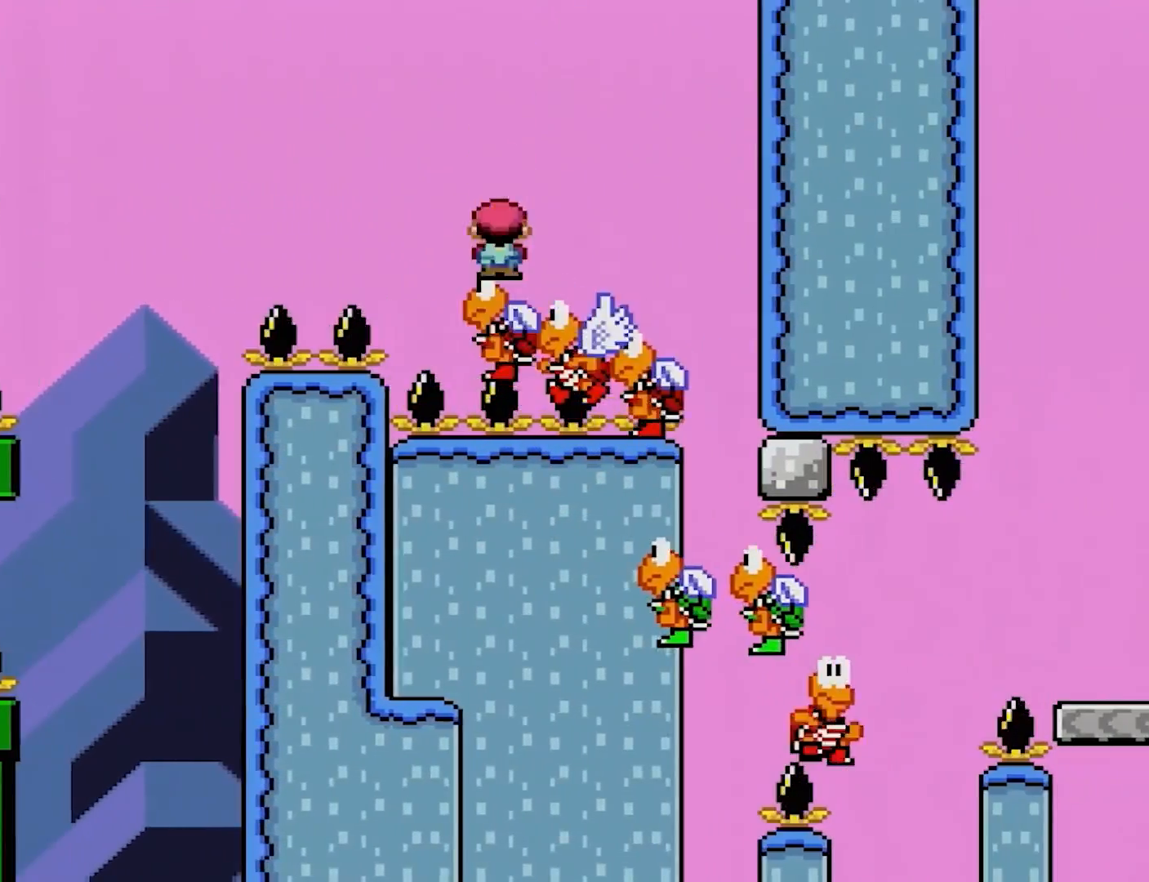
{"buttons": ["A", "X", "DPAD_LEFT"], "events": [[267, "DPAD_RIGHT", "up"], [450, "DPAD_LEFT", "down"]]}
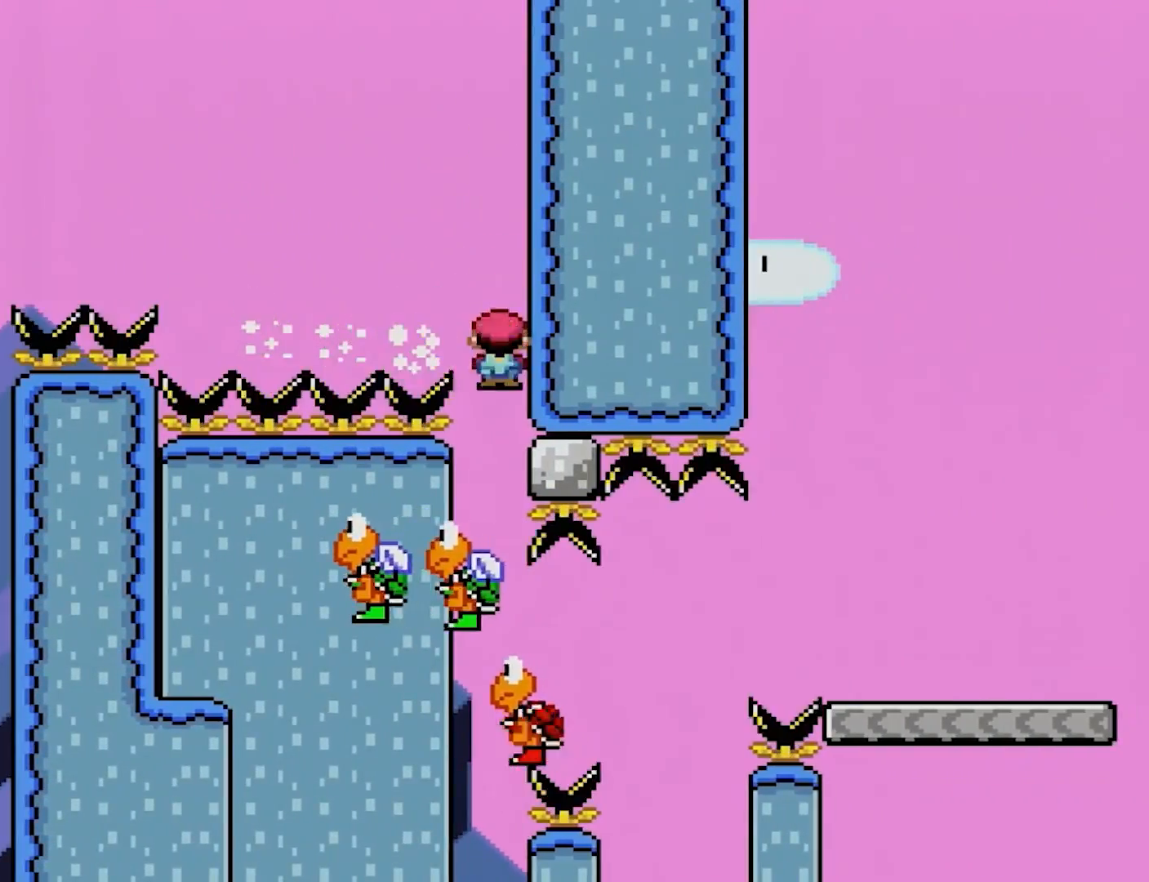
{"buttons": ["A", "X", "DPAD_LEFT"], "events": []}
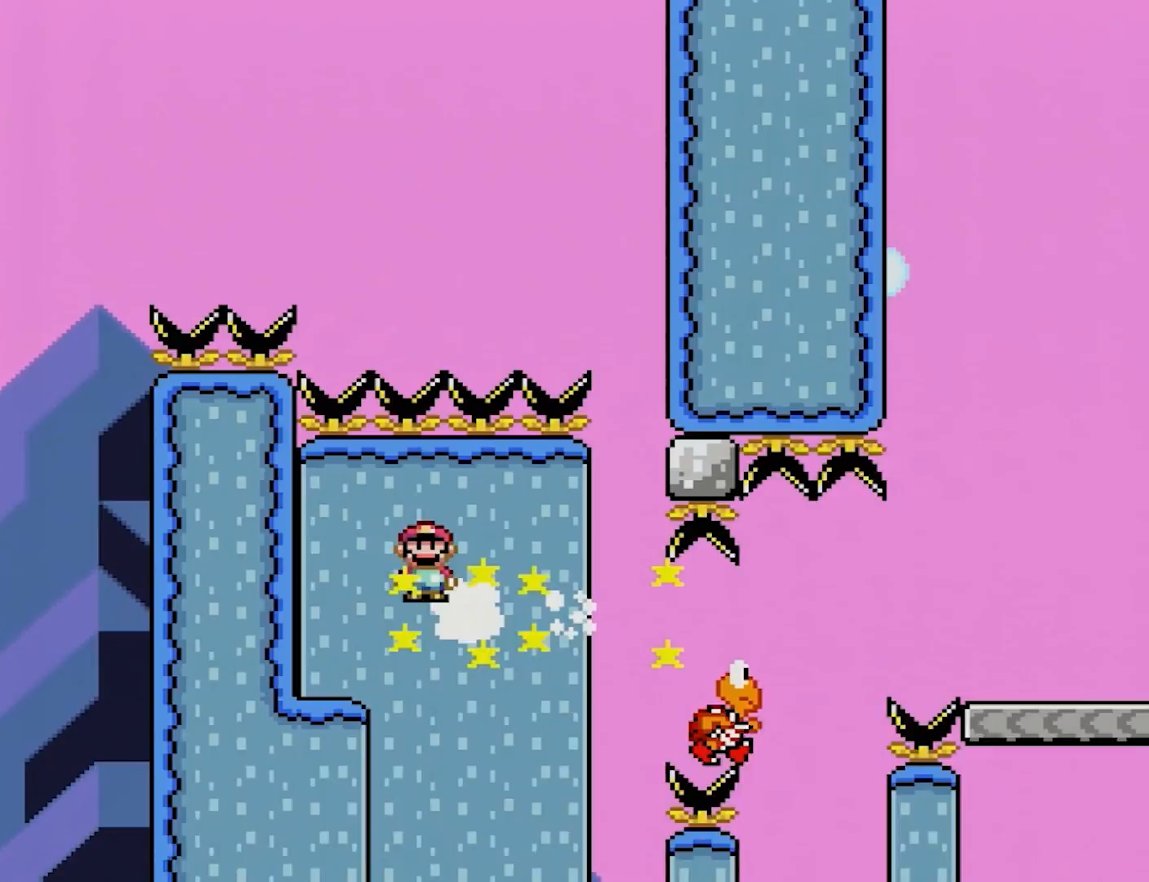
{"buttons": ["Y"], "events": [[150, "A", "up"], [183, "DPAD_LEFT", "up"], [233, "X", "up"], [250, "Y", "down"]]}
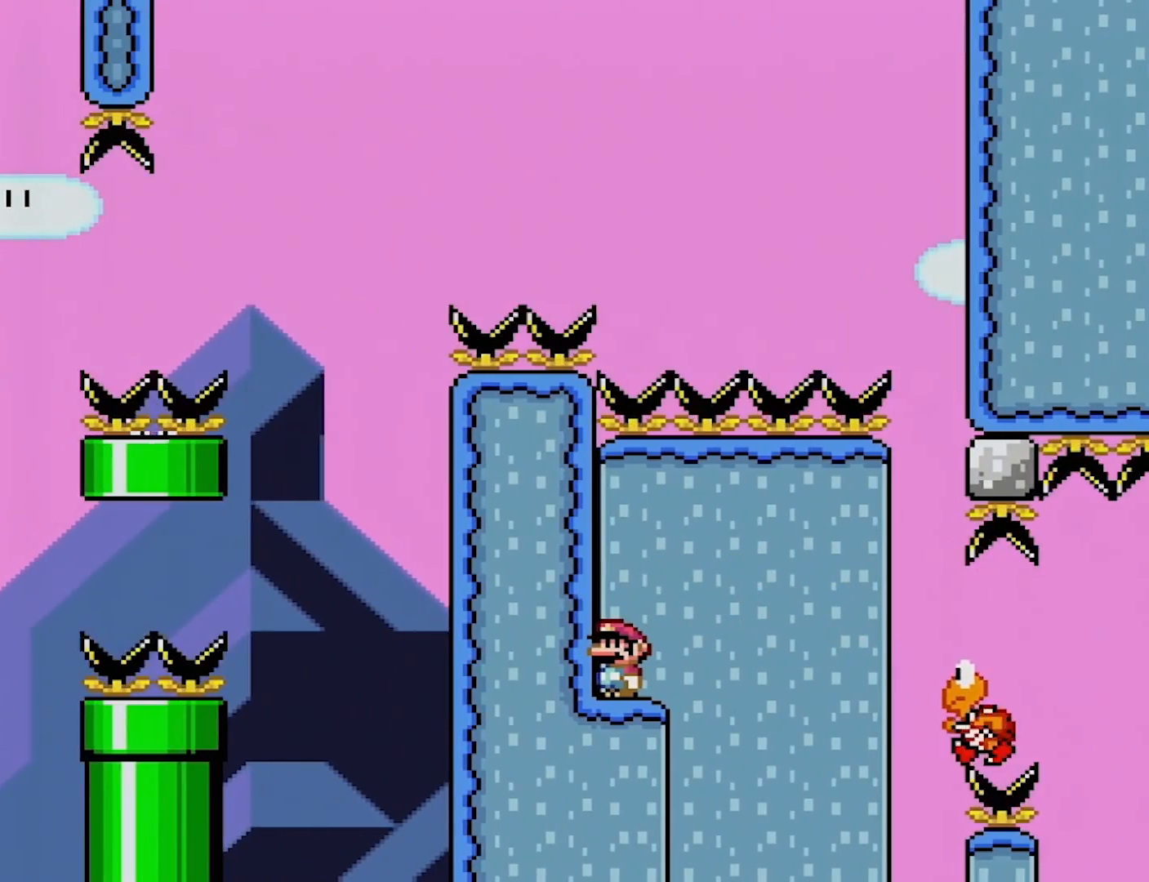
{"buttons": ["Y"], "events": []}
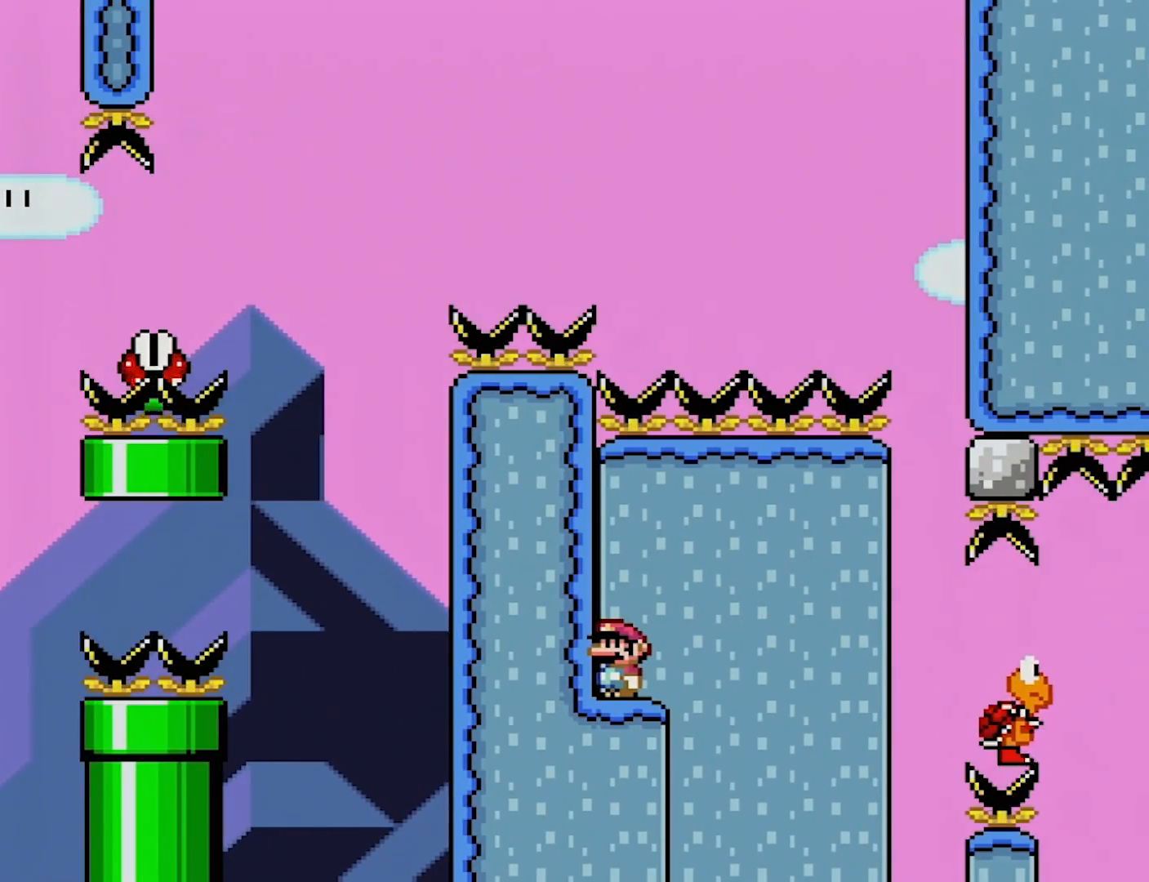
{"buttons": ["Y", "DPAD_RIGHT"], "events": [[267, "DPAD_RIGHT", "down"], [433, "B", "down"], [500, "B", "up"]]}
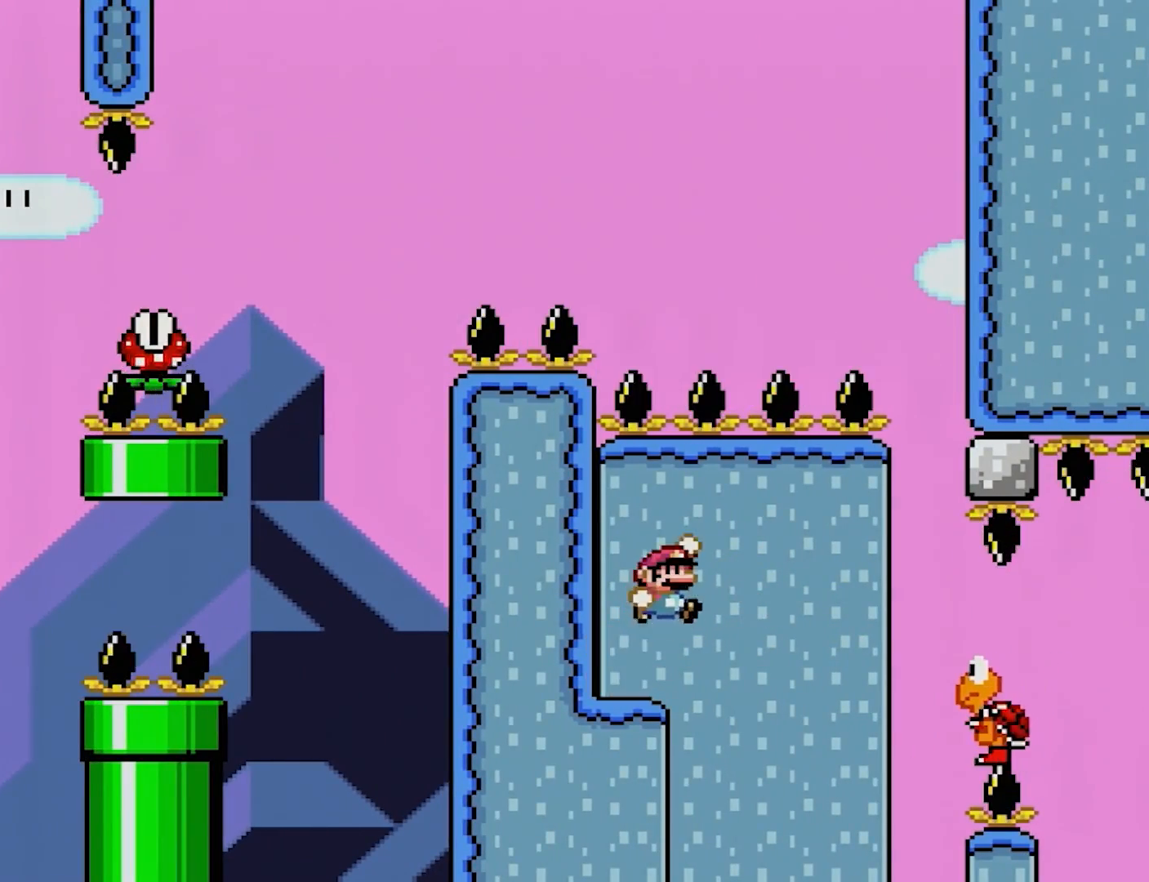
{"buttons": ["Y", "DPAD_RIGHT"], "events": [[150, "B", "down"], [367, "B", "up"]]}
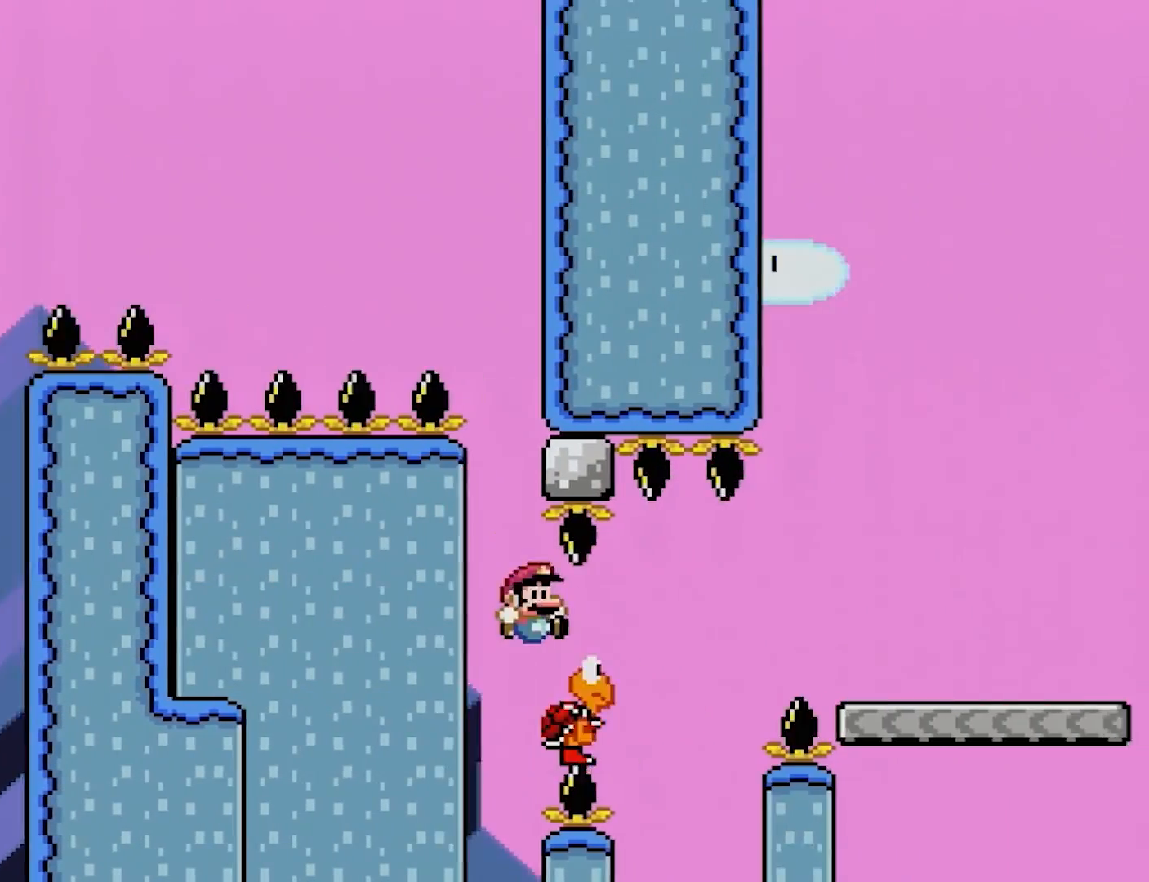
{"buttons": ["B", "Y", "DPAD_RIGHT"], "events": [[83, "B", "down"]]}
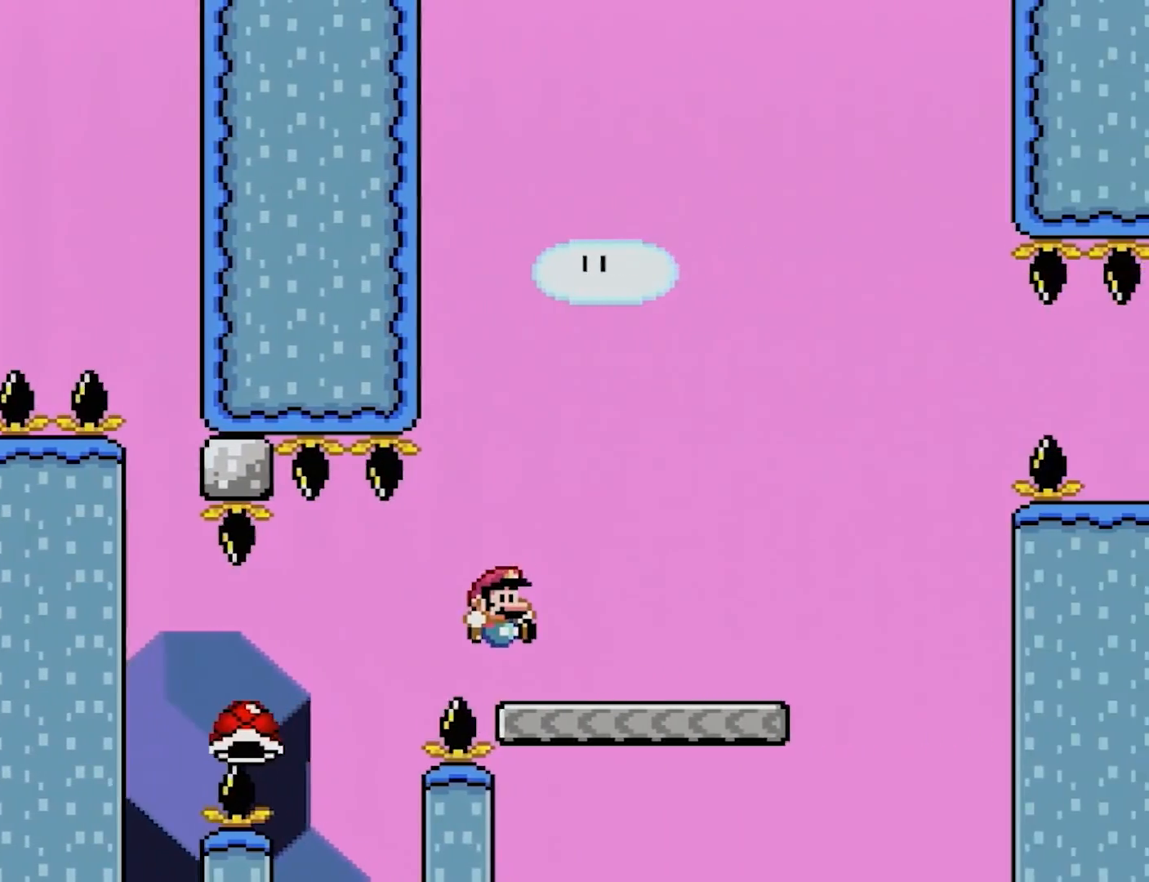
{"buttons": ["B", "Y", "DPAD_RIGHT"], "events": [[67, "B", "up"], [417, "B", "down"]]}
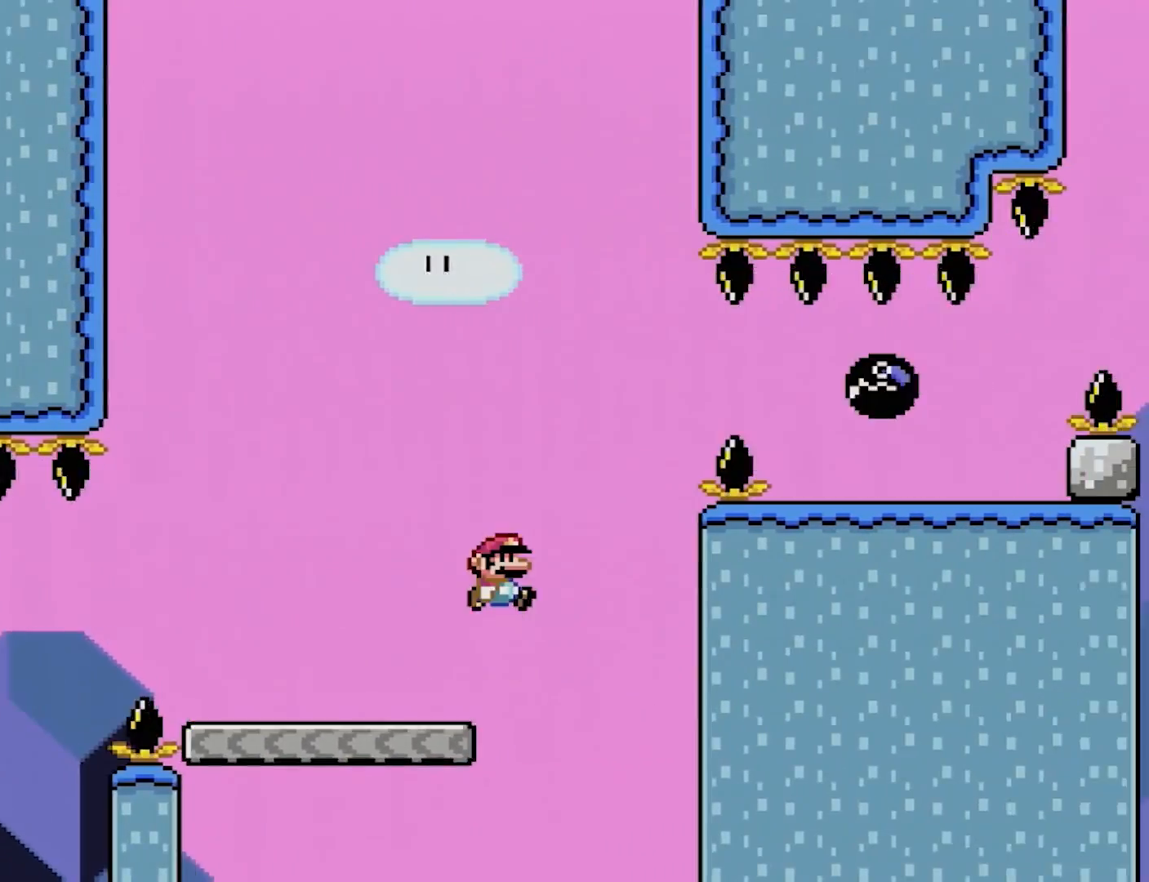
{"buttons": ["Y", "DPAD_LEFT"], "events": [[317, "B", "up"], [467, "DPAD_RIGHT", "up"], [483, "DPAD_LEFT", "down"], [483, "DPAD_UP", "down"], [500, "DPAD_UP", "up"]]}
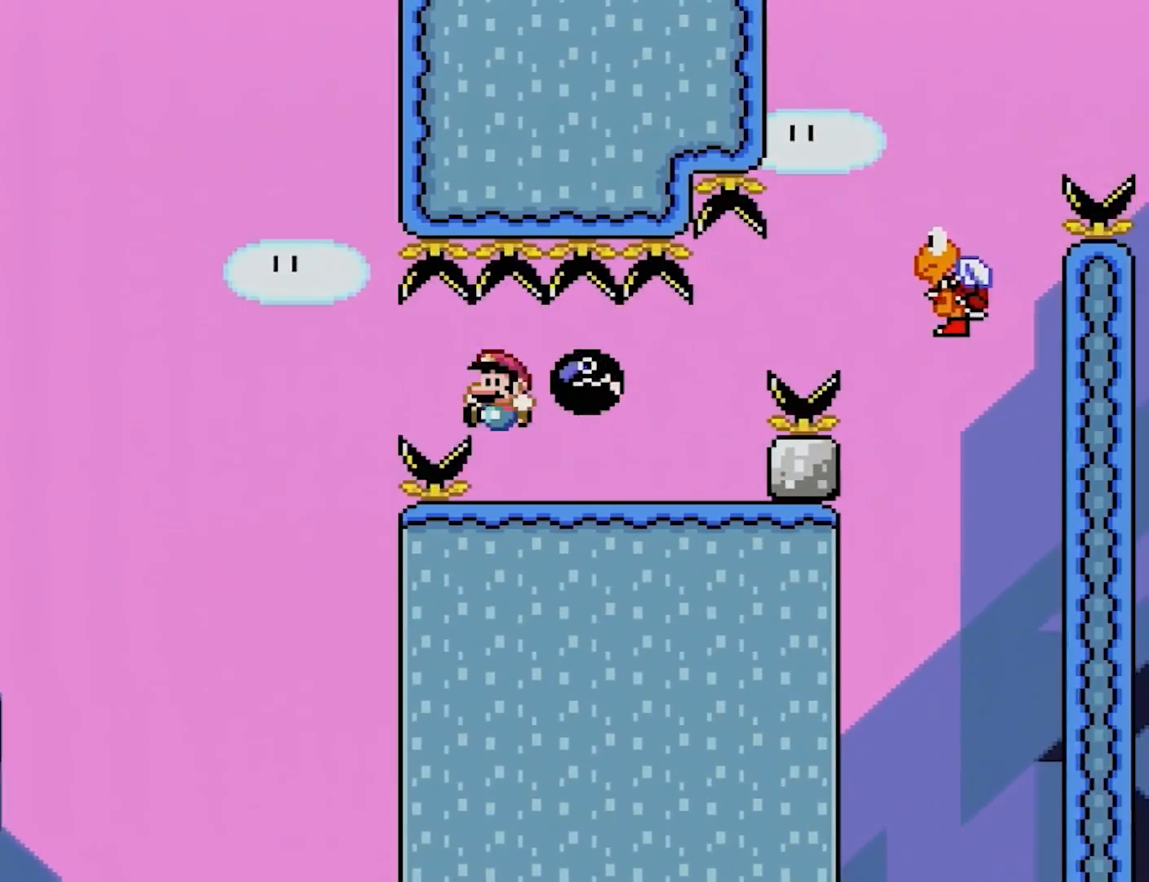
{"buttons": ["Y", "DPAD_RIGHT"], "events": [[150, "DPAD_LEFT", "up"], [267, "DPAD_RIGHT", "down"]]}
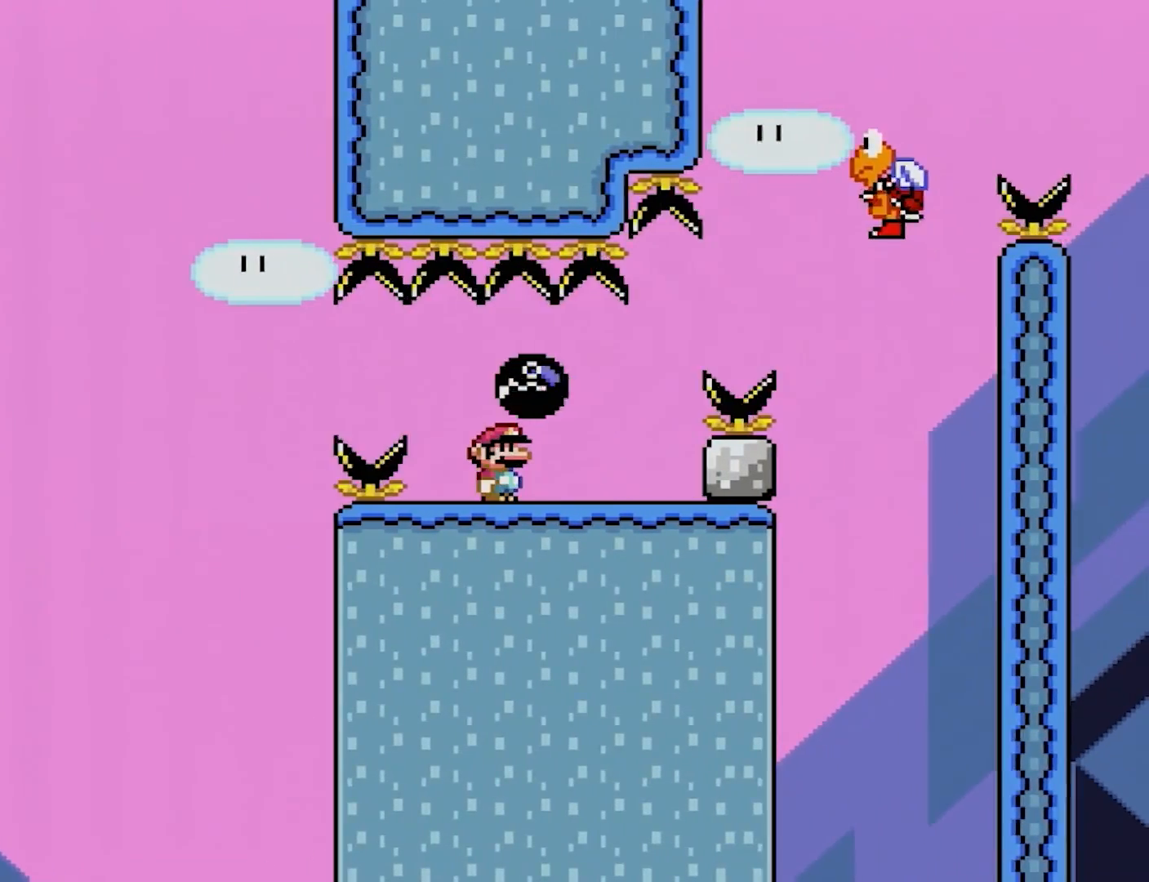
{"buttons": ["Y", "DPAD_LEFT"], "events": [[117, "DPAD_RIGHT", "up"], [150, "DPAD_LEFT", "down"], [217, "DPAD_UP", "down"], [500, "DPAD_UP", "up"]]}
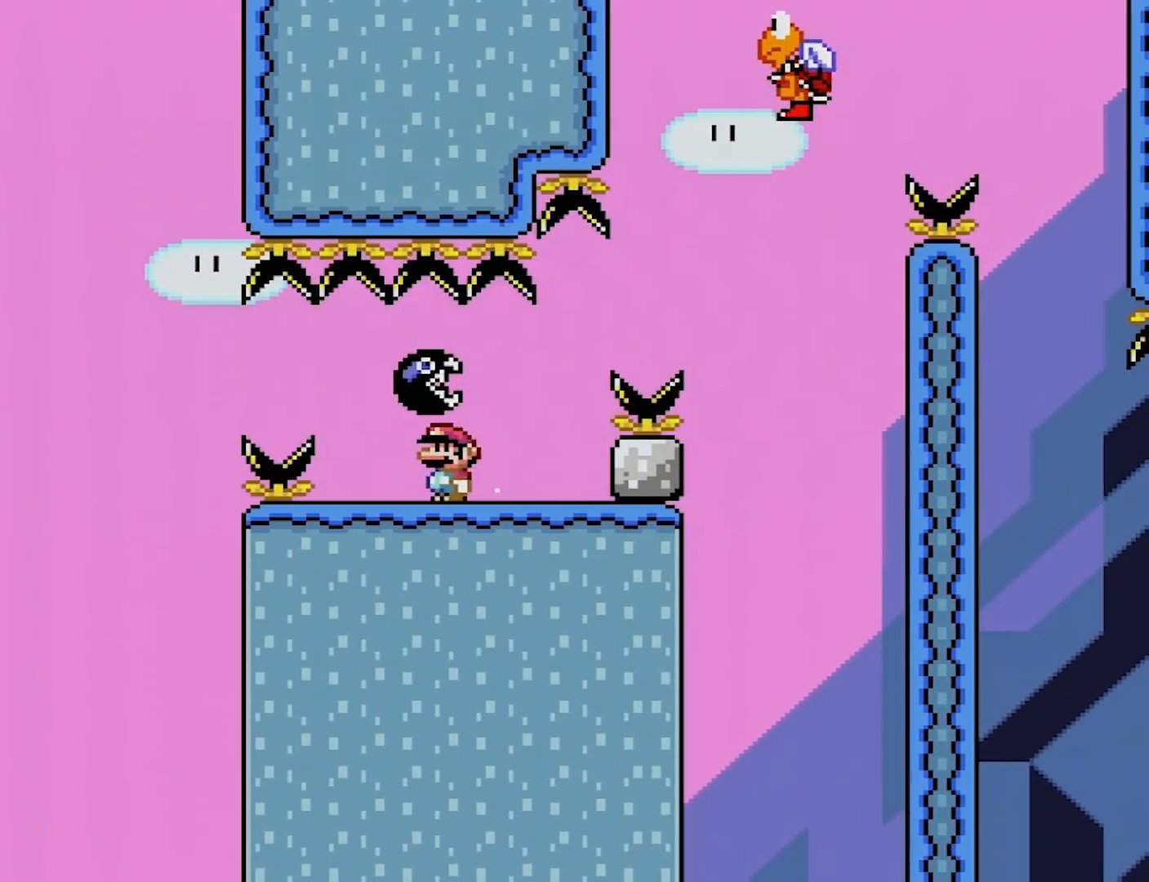
{"buttons": ["Y", "DPAD_RIGHT"], "events": [[67, "DPAD_LEFT", "up"], [83, "DPAD_RIGHT", "down"], [233, "DPAD_RIGHT", "up"], [317, "DPAD_RIGHT", "down"], [417, "A", "down"], [417, "DPAD_RIGHT", "up"], [433, "A", "up"], [433, "DPAD_RIGHT", "down"]]}
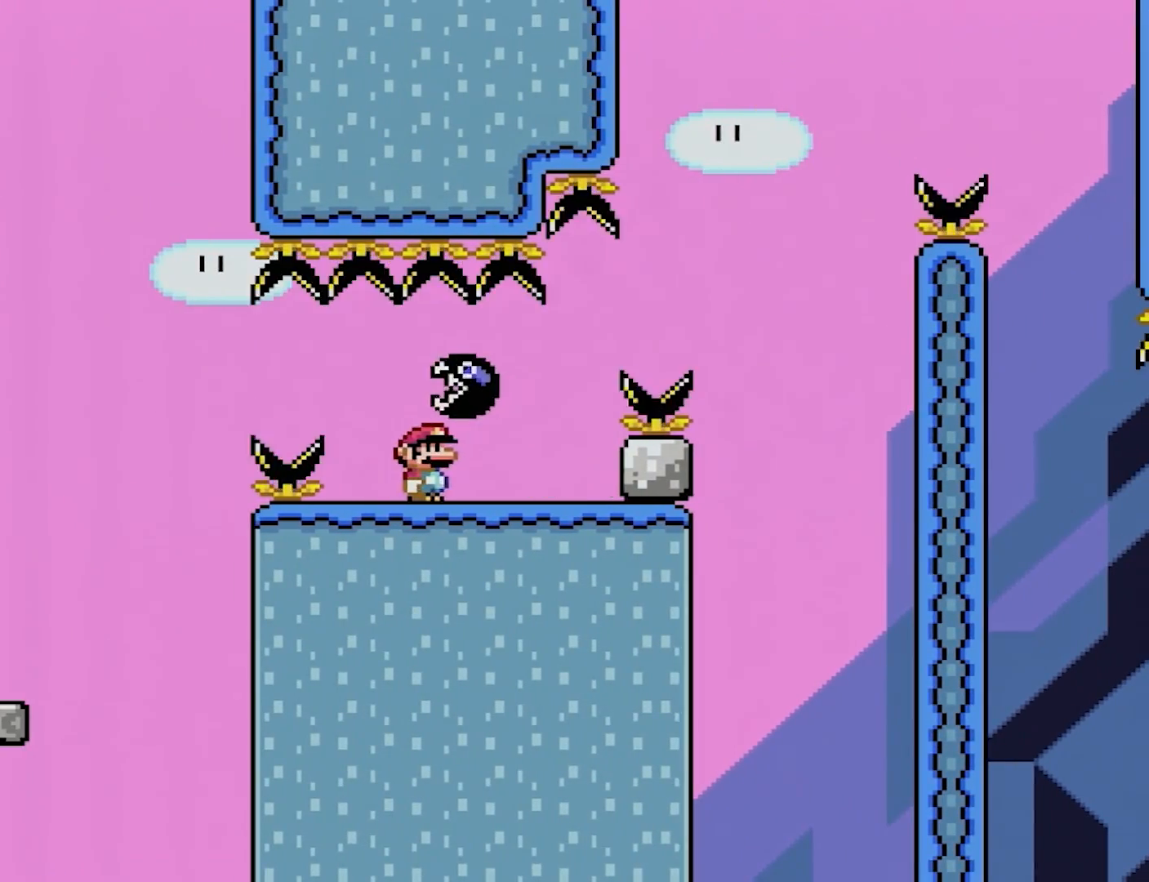
{"buttons": ["Y", "DPAD_UP", "DPAD_LEFT"], "events": [[150, "DPAD_RIGHT", "up"], [150, "DPAD_UP", "down"], [167, "DPAD_LEFT", "down"], [183, "DPAD_UP", "up"], [283, "DPAD_LEFT", "up"], [317, "DPAD_LEFT", "down"], [350, "DPAD_UP", "down"]]}
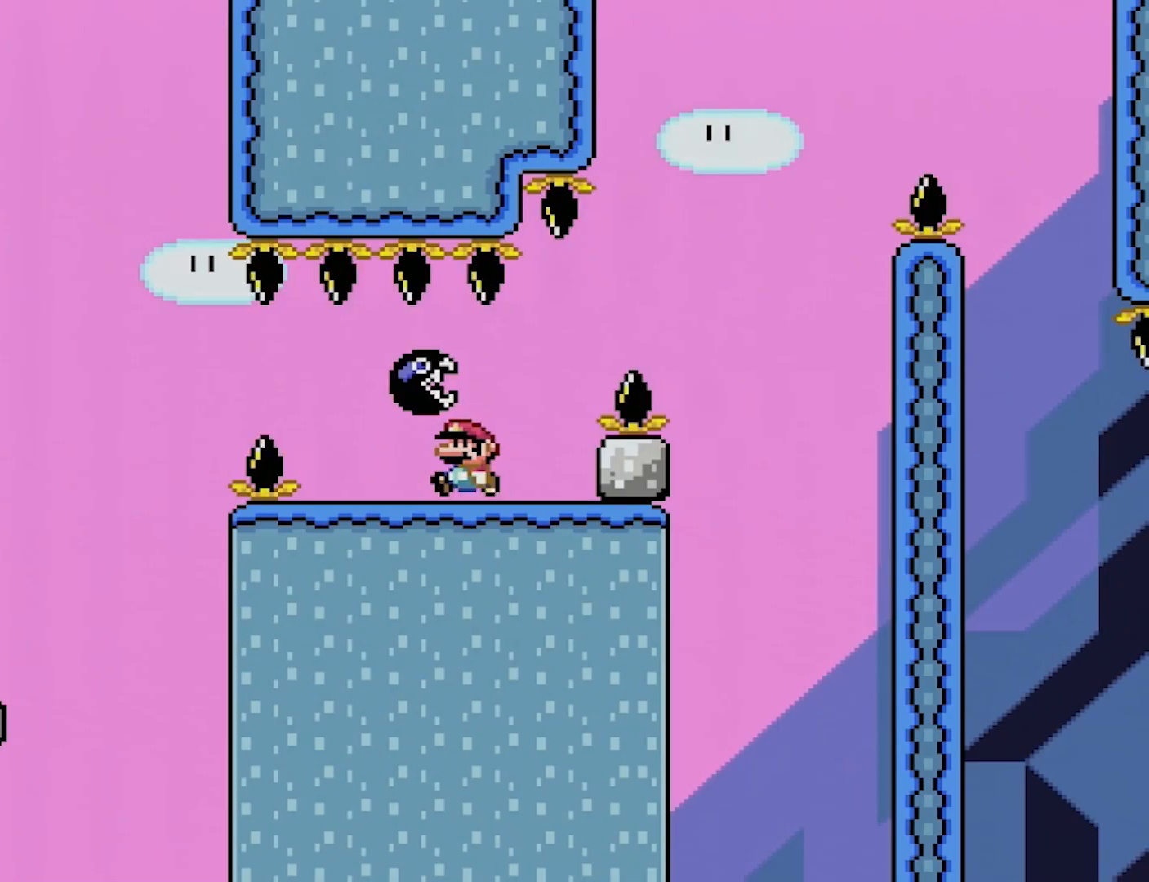
{"buttons": ["Y", "DPAD_RIGHT"], "events": [[100, "DPAD_UP", "up"], [133, "DPAD_LEFT", "up"], [183, "DPAD_RIGHT", "down"]]}
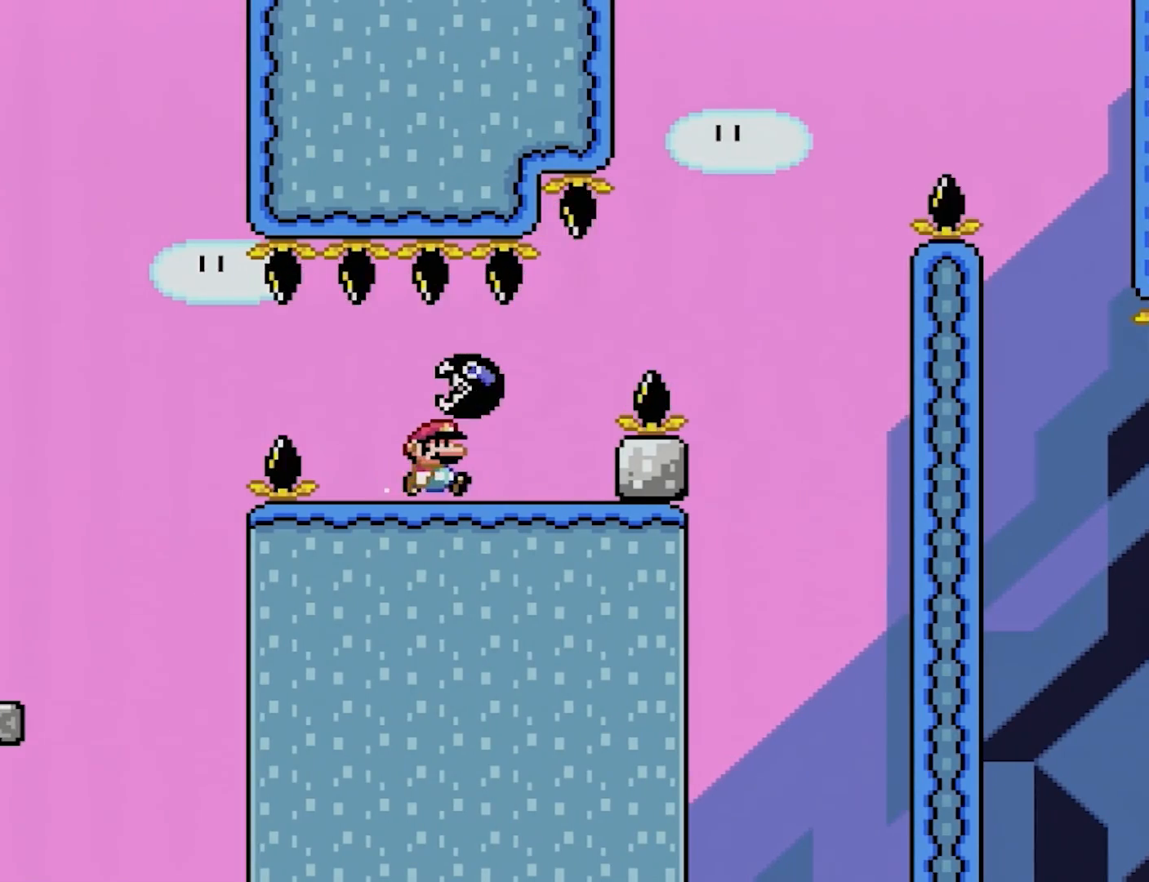
{"buttons": ["Y", "DPAD_UP", "DPAD_LEFT"], "events": [[100, "DPAD_RIGHT", "up"], [100, "DPAD_UP", "down"], [117, "DPAD_LEFT", "down"], [133, "DPAD_UP", "up"], [250, "DPAD_LEFT", "up"], [300, "DPAD_LEFT", "down"], [317, "DPAD_UP", "down"]]}
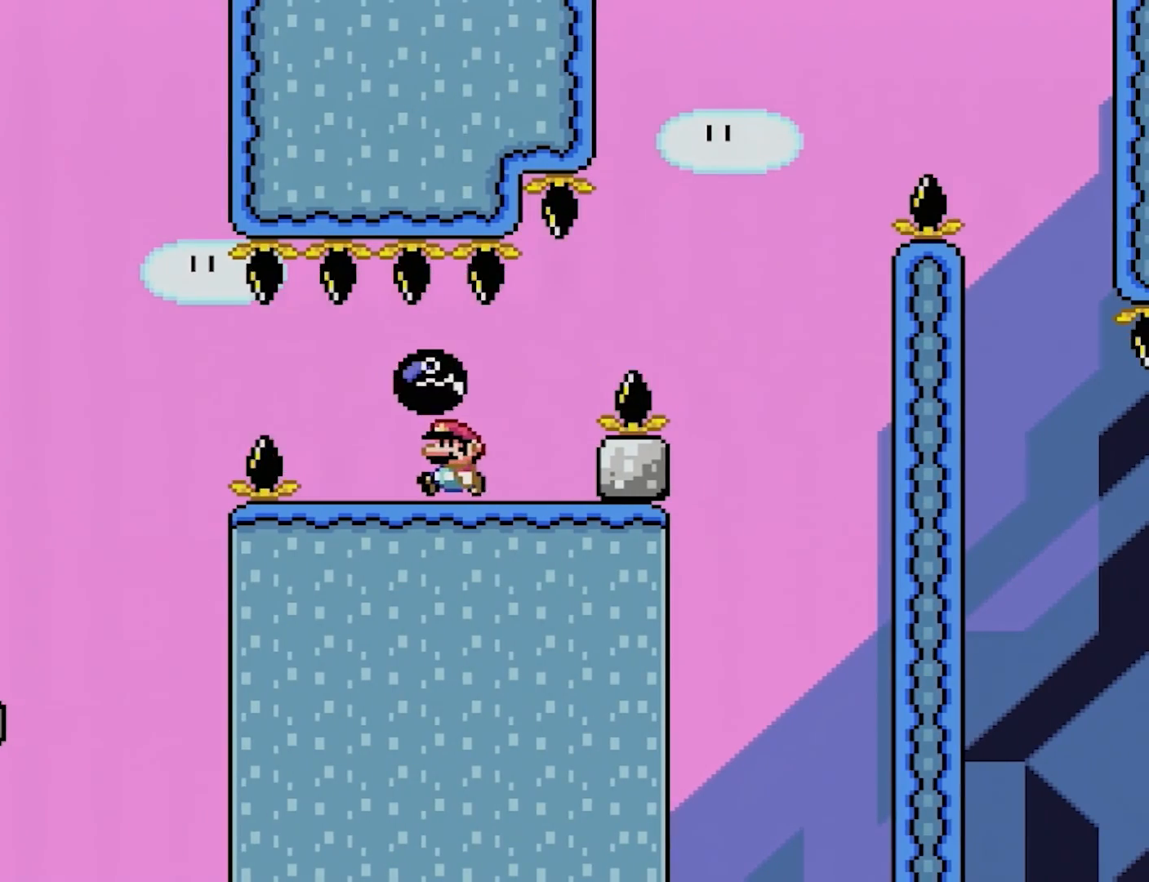
{"buttons": ["Y", "DPAD_RIGHT"], "events": [[67, "DPAD_UP", "up"], [117, "DPAD_LEFT", "up"], [167, "DPAD_RIGHT", "down"], [300, "DPAD_RIGHT", "up"], [383, "DPAD_RIGHT", "down"]]}
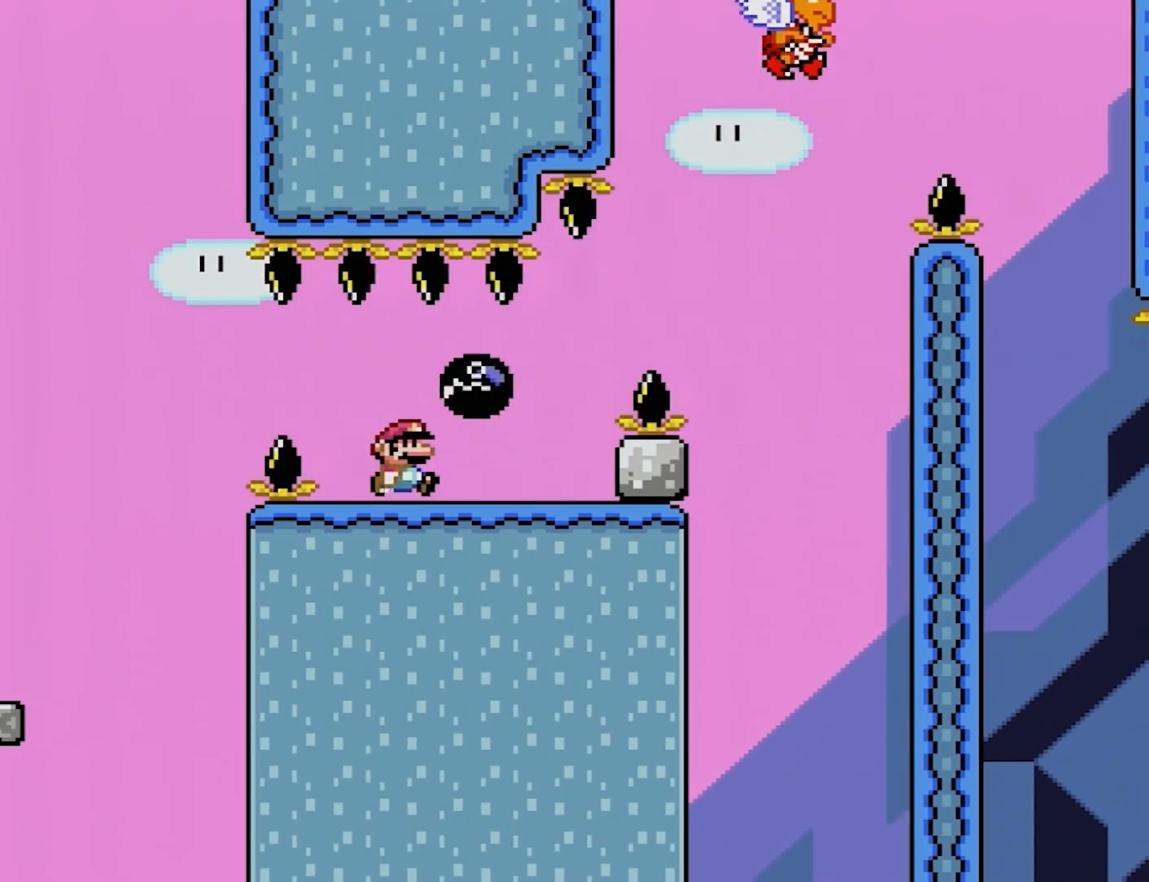
{"buttons": ["Y", "DPAD_LEFT"], "events": [[233, "DPAD_RIGHT", "up"], [233, "DPAD_UP", "down"], [250, "DPAD_LEFT", "down"], [250, "DPAD_UP", "up"], [350, "DPAD_LEFT", "up"], [383, "DPAD_LEFT", "down"], [433, "DPAD_UP", "down"], [500, "DPAD_UP", "up"]]}
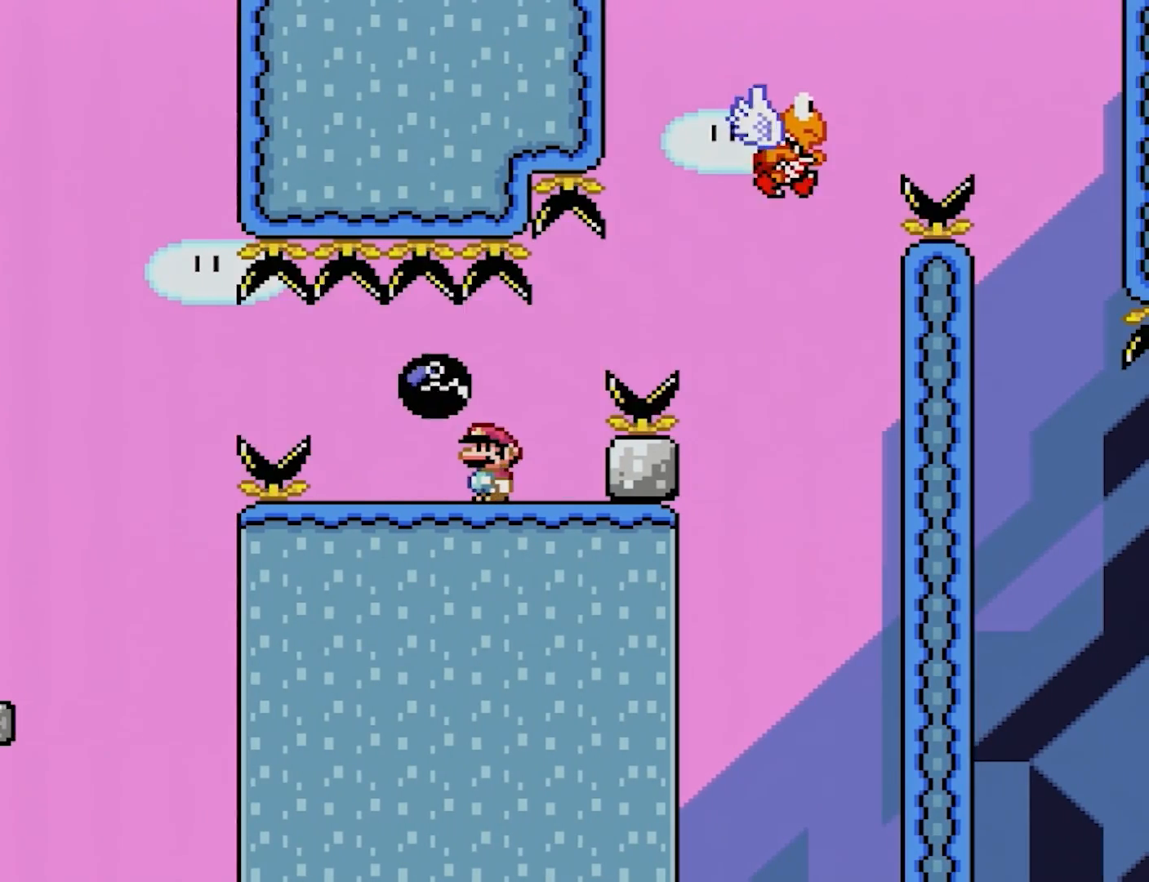
{"buttons": ["Y", "DPAD_RIGHT"], "events": [[33, "DPAD_UP", "down"], [83, "DPAD_UP", "up"], [217, "DPAD_LEFT", "up"], [250, "DPAD_RIGHT", "down"]]}
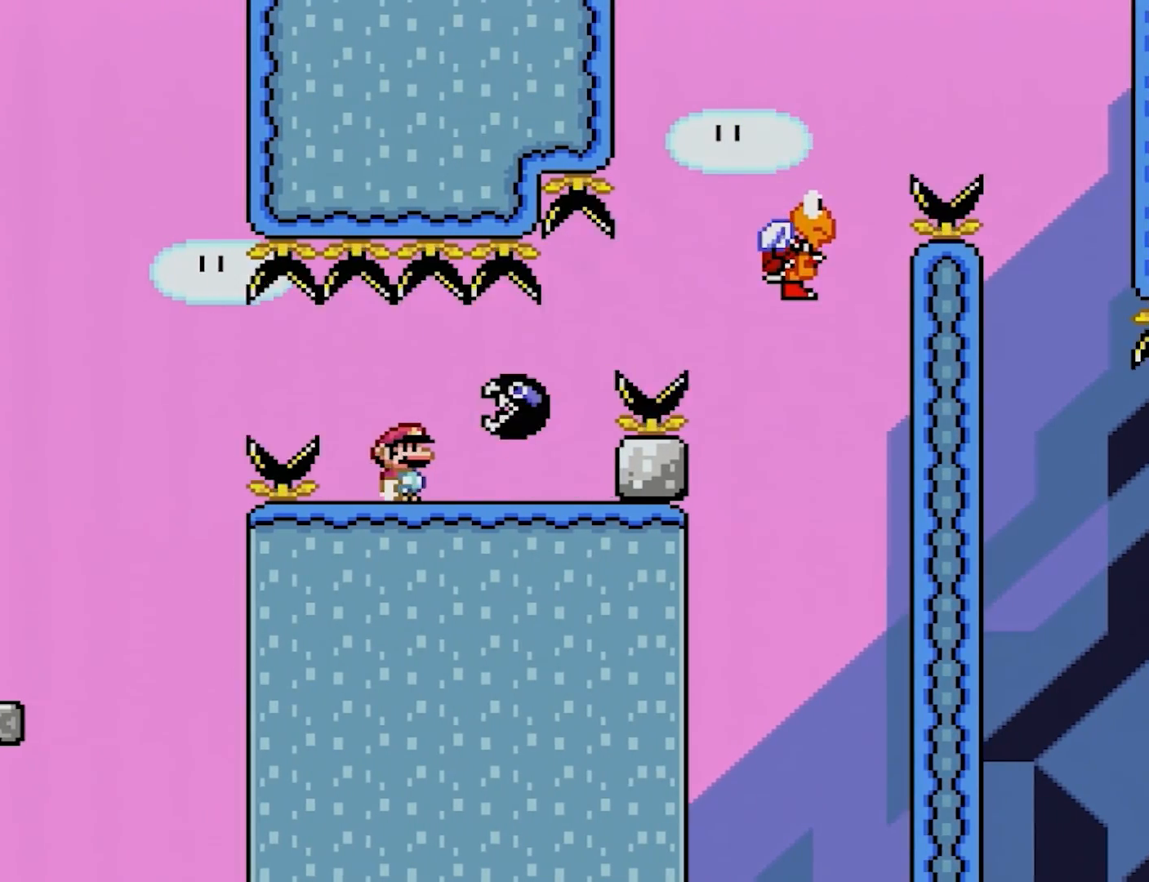
{"buttons": ["Y", "DPAD_RIGHT"], "events": [[200, "B", "down"], [300, "B", "up"]]}
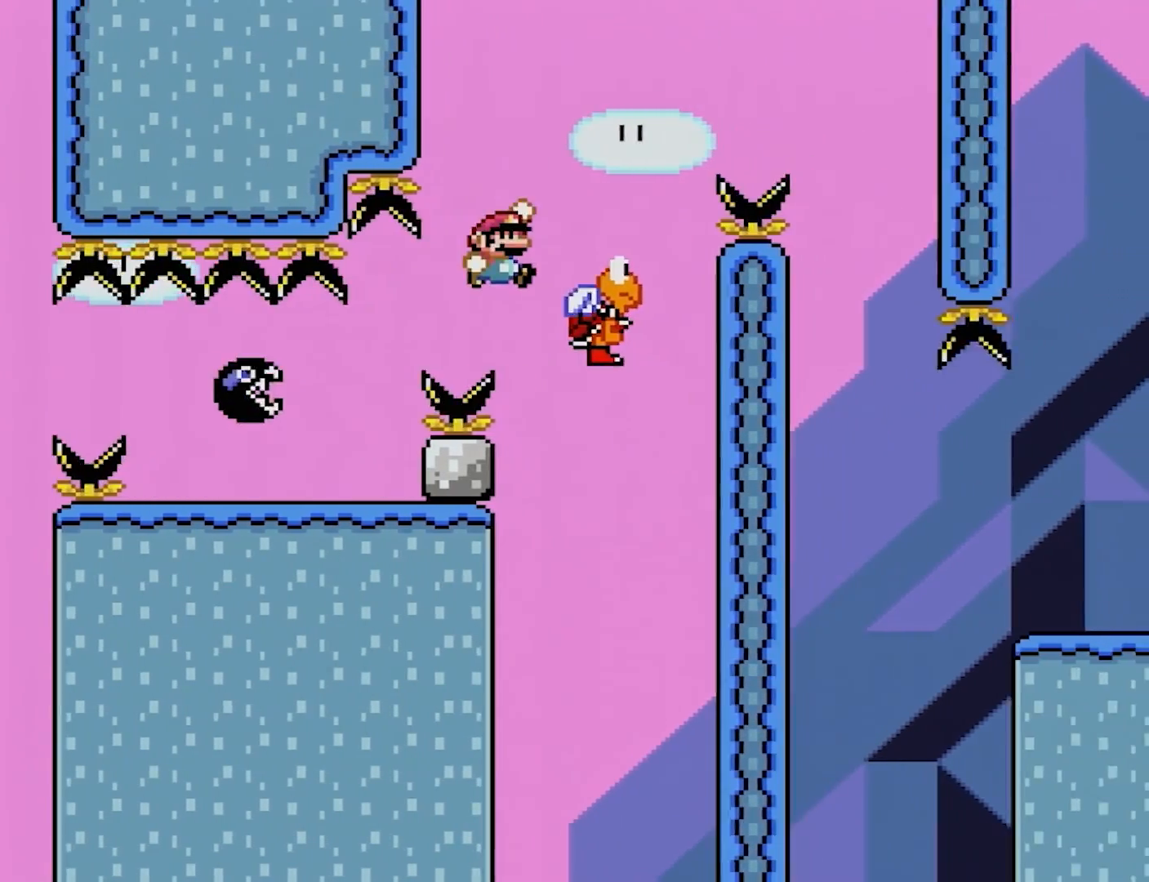
{"buttons": ["Y", "DPAD_RIGHT"], "events": [[17, "B", "down"], [83, "DPAD_LEFT", "down"], [83, "DPAD_RIGHT", "up"], [83, "DPAD_UP", "down"], [100, "DPAD_UP", "up"], [133, "DPAD_UP", "down"], [167, "DPAD_LEFT", "up"], [167, "DPAD_UP", "up"], [183, "DPAD_RIGHT", "down"], [433, "B", "up"]]}
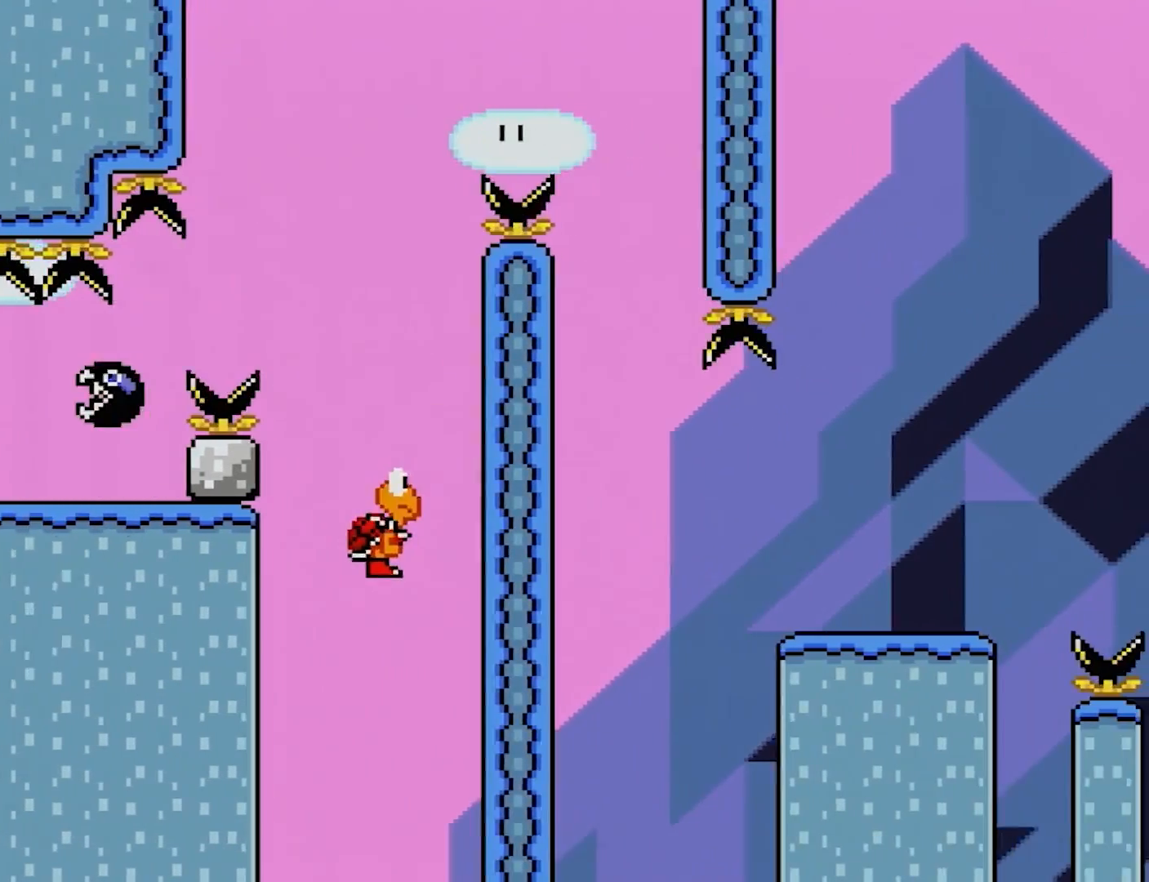
{"buttons": ["B", "Y", "DPAD_RIGHT"], "events": [[117, "DPAD_RIGHT", "up"], [117, "DPAD_UP", "down"], [133, "DPAD_LEFT", "down"], [133, "DPAD_UP", "up"], [217, "DPAD_UP", "down"], [283, "DPAD_LEFT", "up"], [283, "DPAD_RIGHT", "down"], [283, "DPAD_UP", "up"], [350, "B", "down"]]}
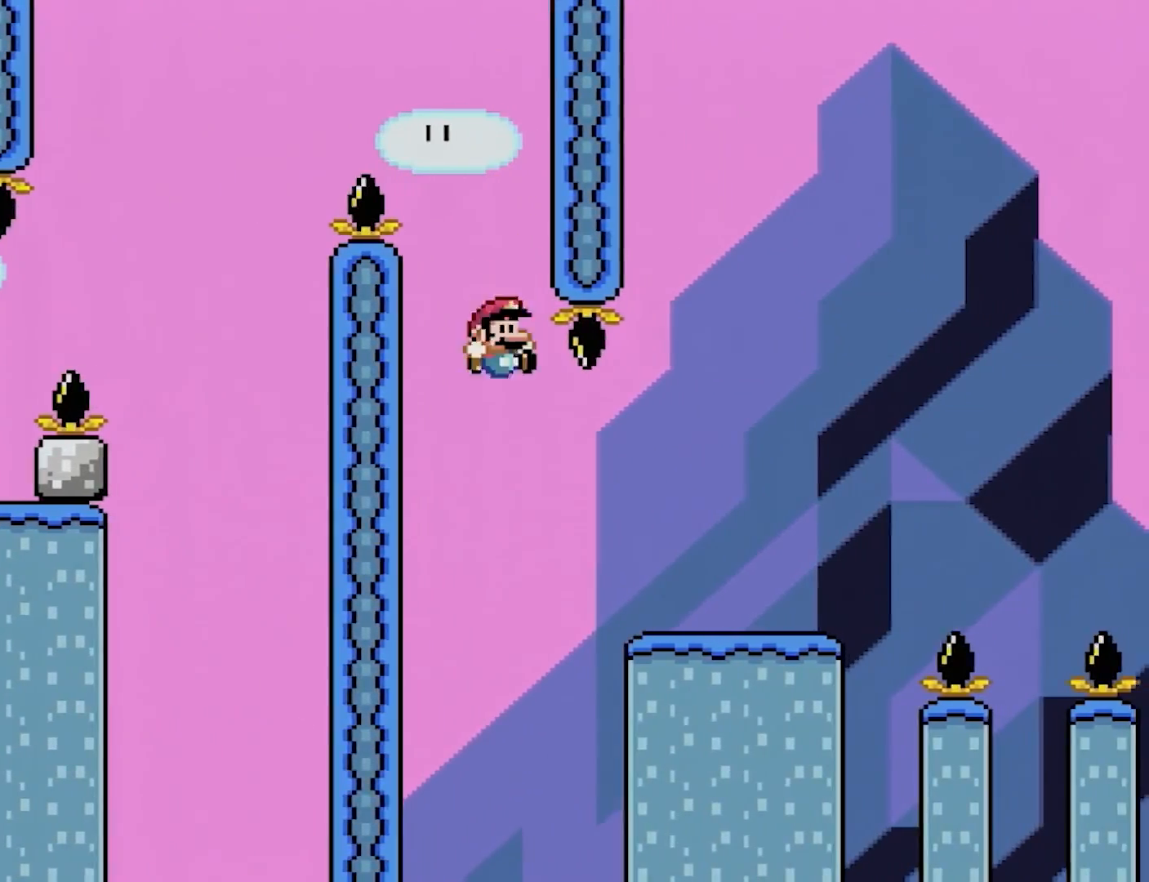
{"buttons": ["A", "X", "DPAD_RIGHT"], "events": [[183, "B", "up"], [317, "X", "down"], [317, "Y", "up"], [450, "A", "down"]]}
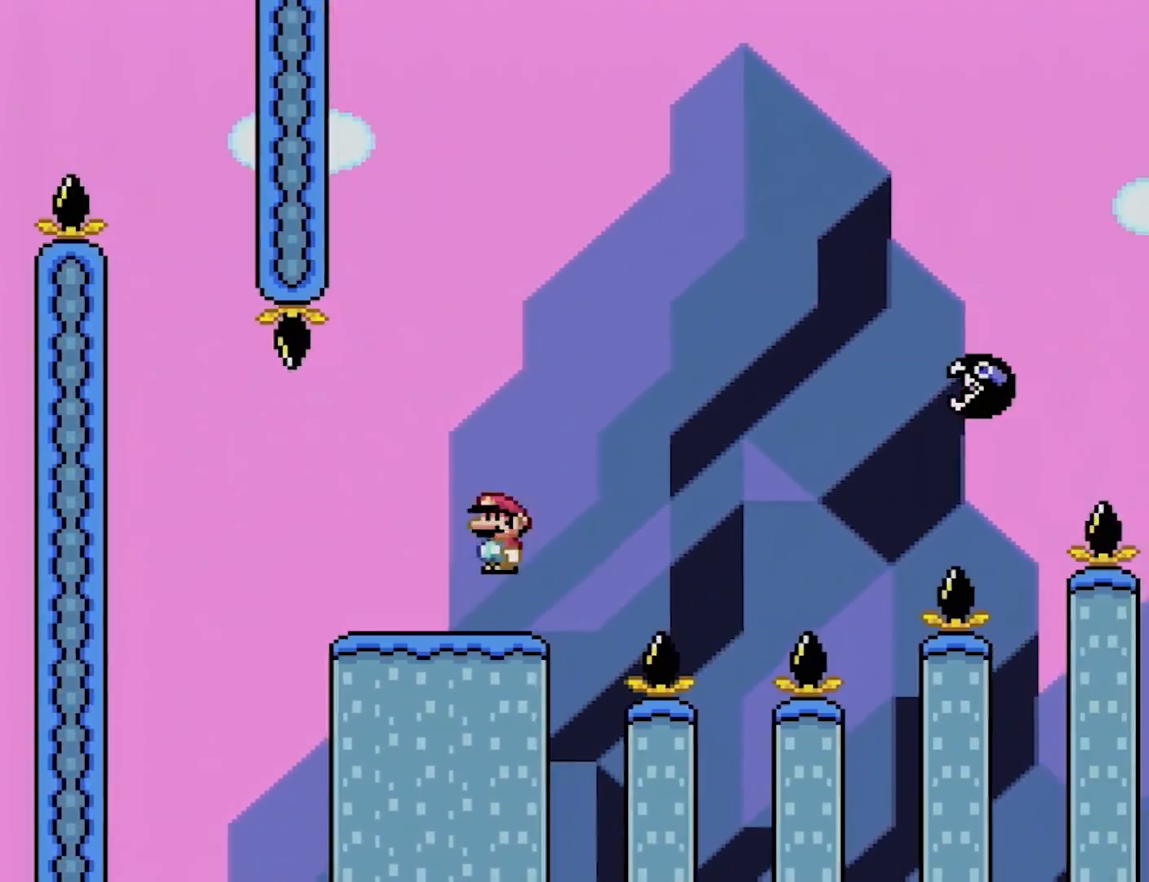
{"buttons": ["A", "X", "DPAD_DOWN"]}
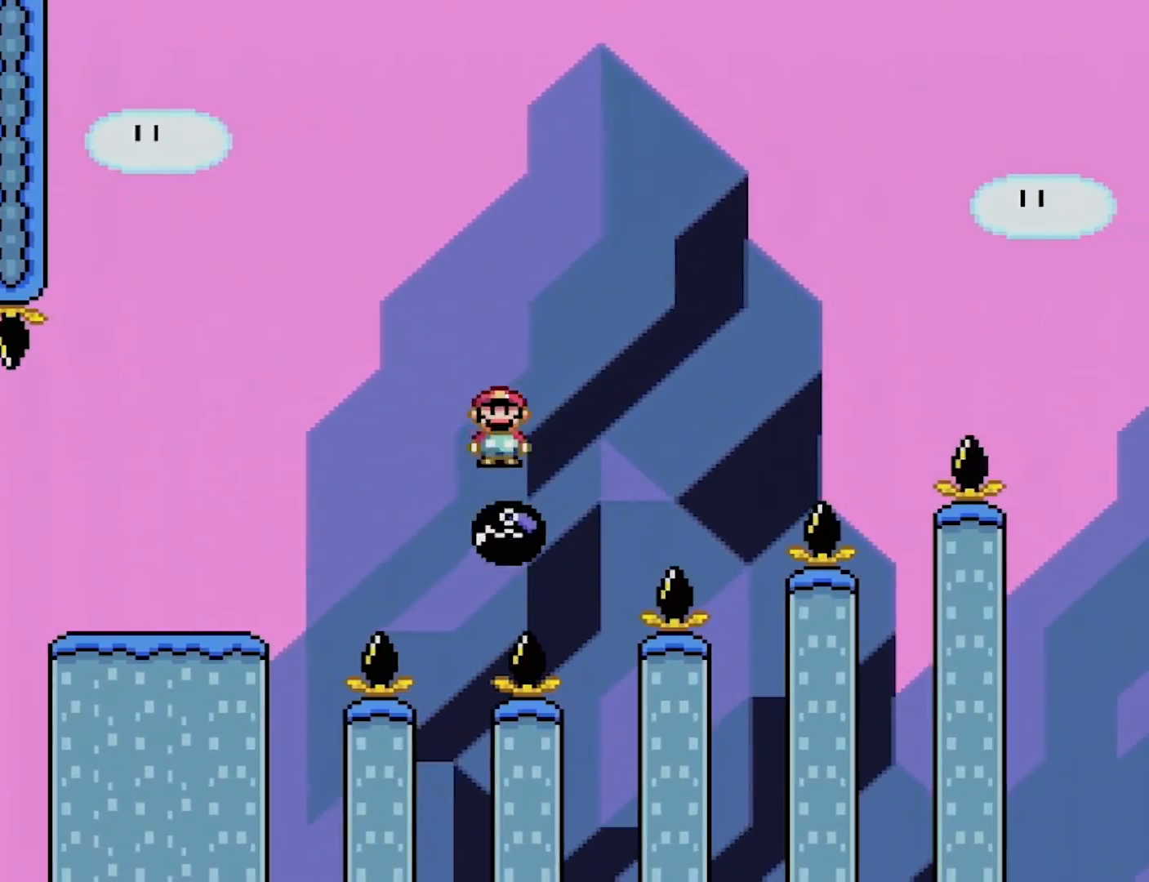
{"buttons": ["A", "X"], "events": [[33, "DPAD_DOWN", "up"], [33, "DPAD_RIGHT", "down"], [267, "DPAD_RIGHT", "up"], [300, "DPAD_UP", "down"], [317, "DPAD_LEFT", "down"], [317, "DPAD_UP", "up"], [467, "DPAD_LEFT", "up"]]}
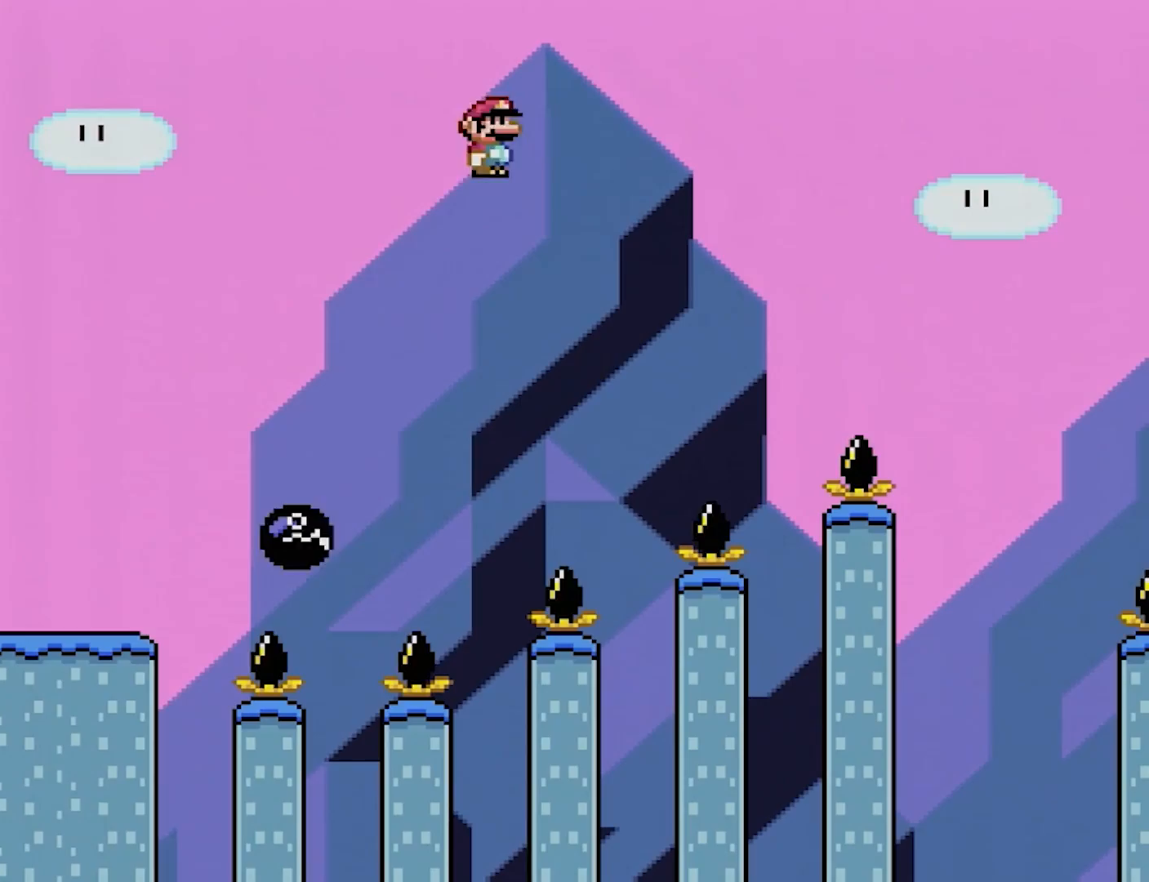
{"buttons": ["A", "X", "DPAD_RIGHT"], "events": [[233, "DPAD_RIGHT", "down"], [383, "DPAD_RIGHT", "up"], [450, "DPAD_RIGHT", "down"]]}
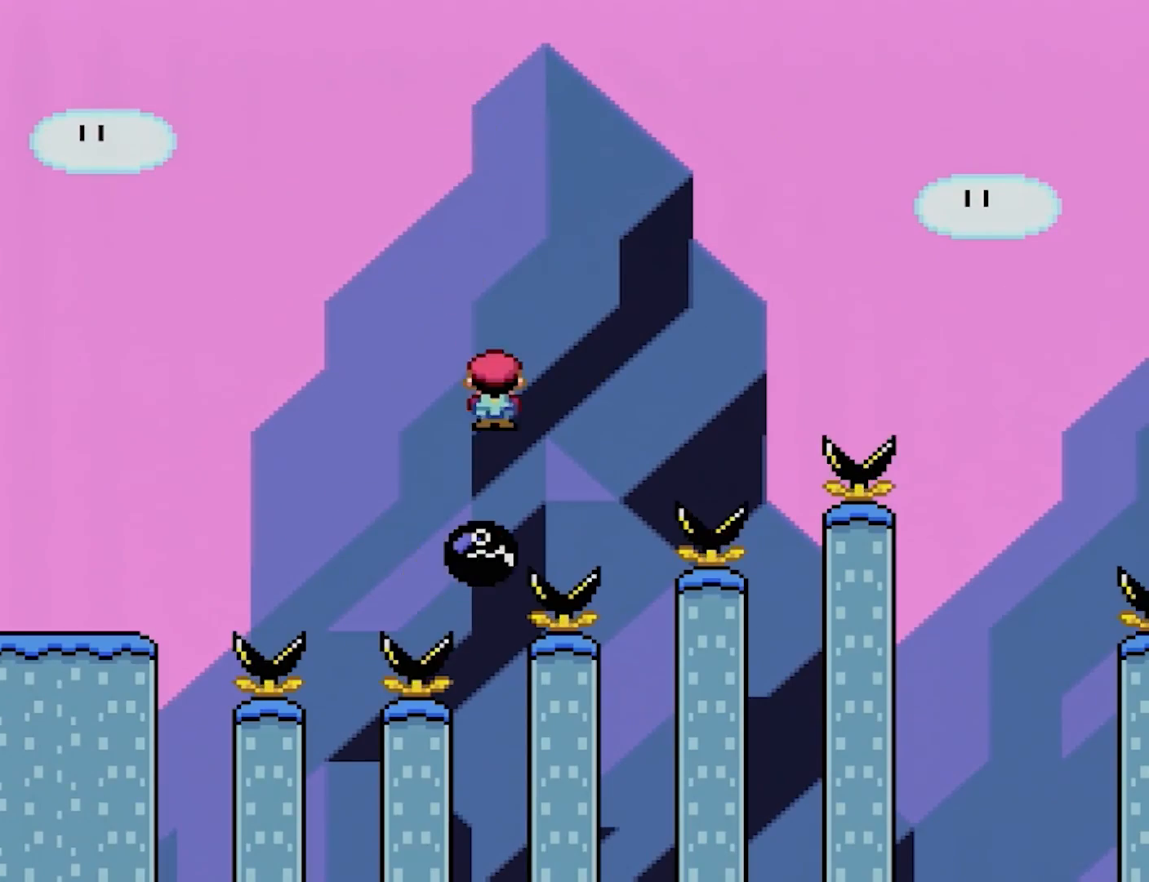
{"buttons": ["A", "X", "DPAD_RIGHT"], "events": []}
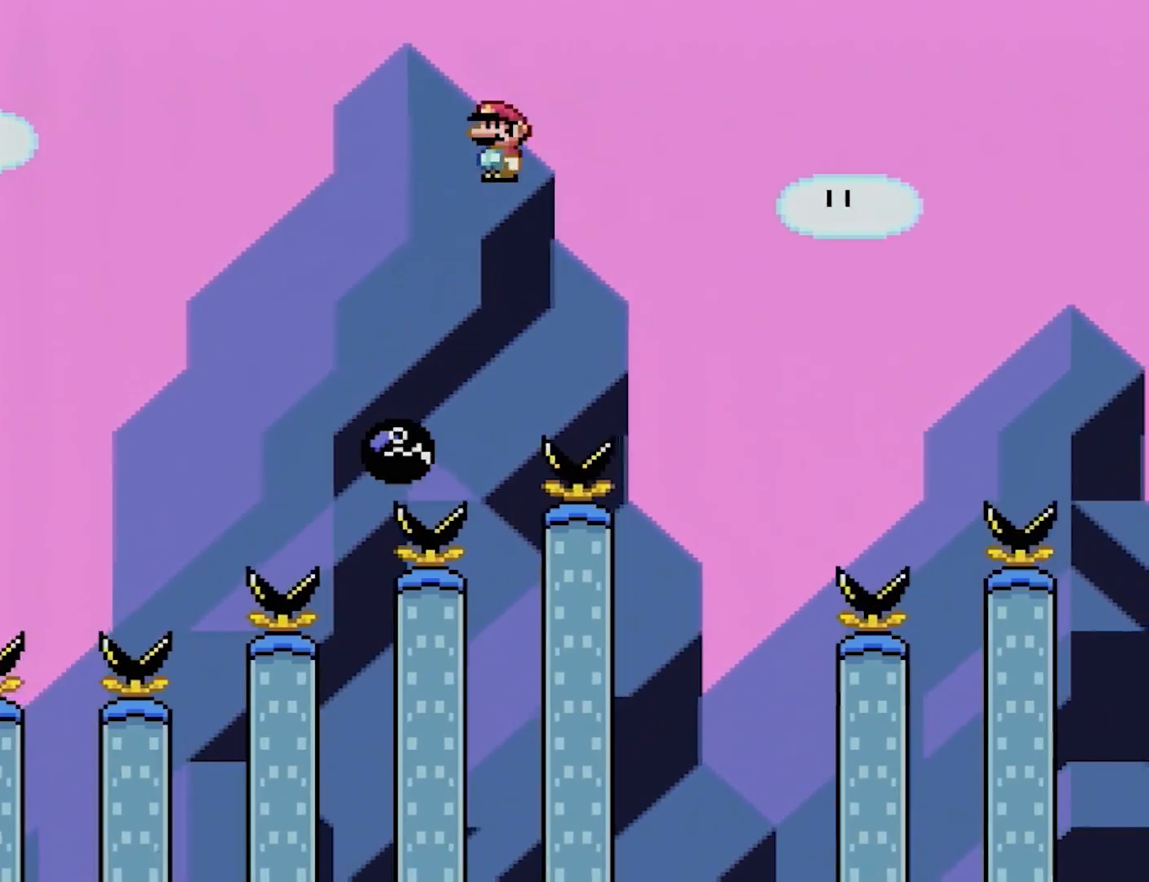
{"buttons": ["A", "X", "DPAD_RIGHT"], "events": [[50, "DPAD_UP", "down"], [67, "DPAD_LEFT", "down"], [67, "DPAD_RIGHT", "up"], [100, "DPAD_UP", "up"], [250, "DPAD_LEFT", "up"], [267, "DPAD_RIGHT", "down"]]}